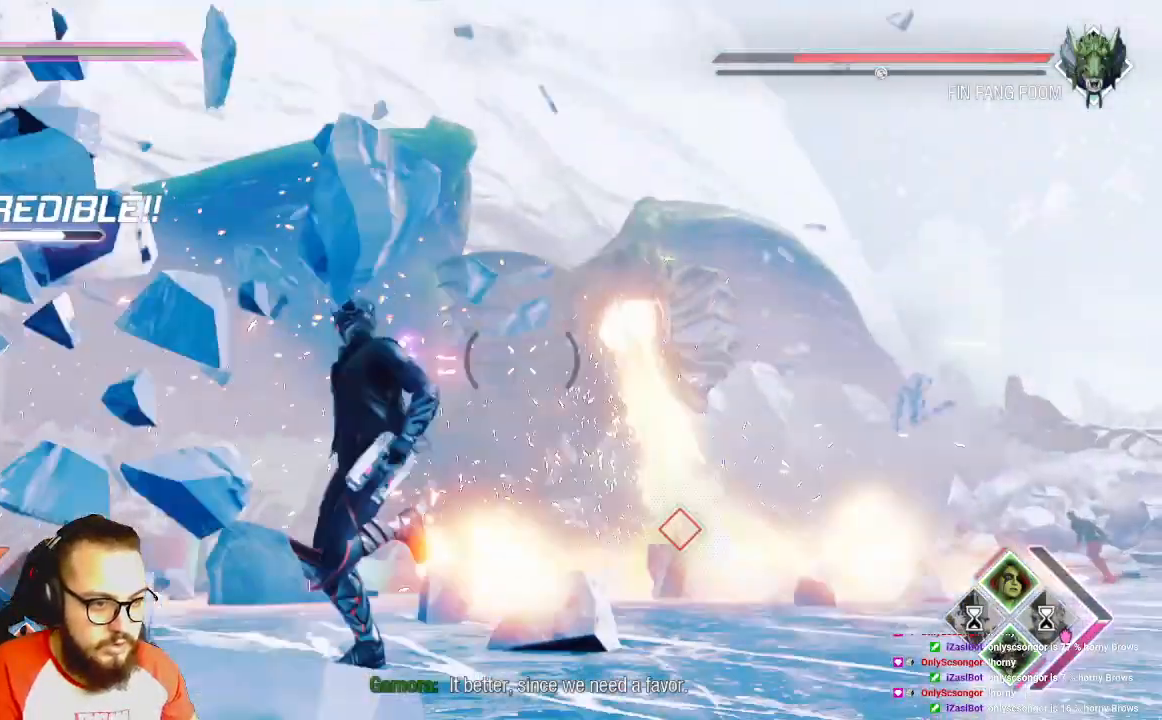
Gameplay with a controller (Xbox layout); each line is a JSON object with the inputs held at the frame after it. "events" lists button and stick changes between this image and that frame as [ms after this image, input, new state], when the widget could be followed in between.
{"buttons": ["R2"], "left_stick": "down-left", "right_stick": "right", "events": [[217, "R2", "down"], [400, "right_stick", "right"]]}
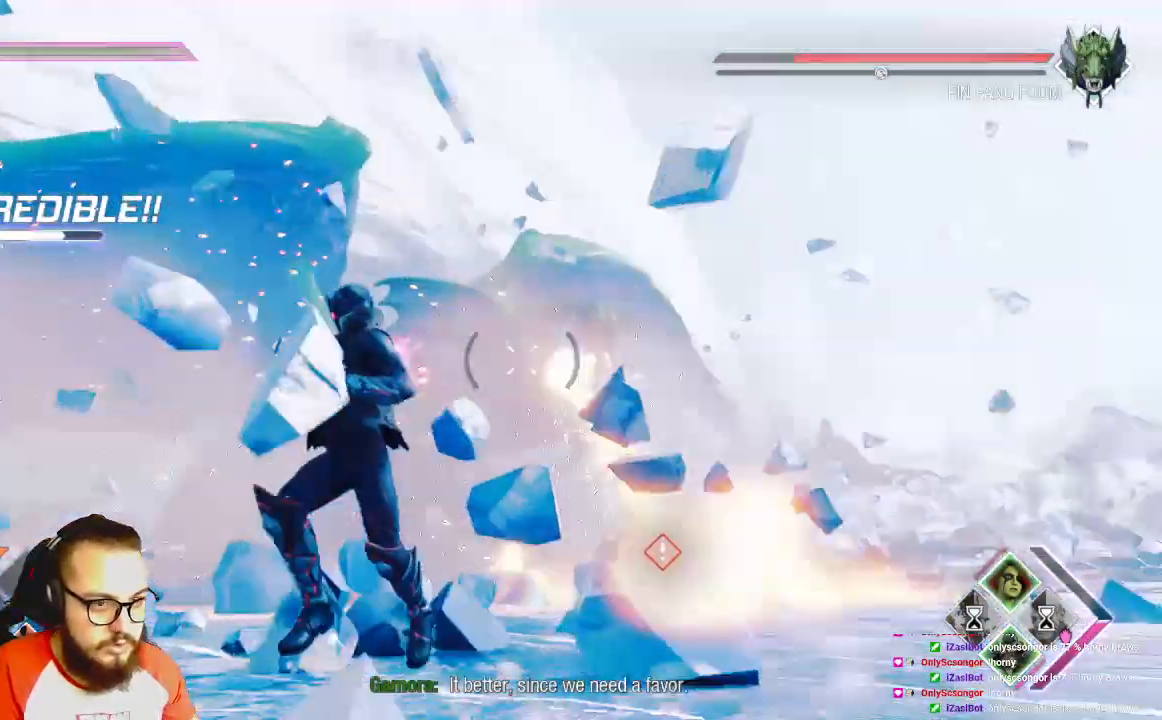
{"buttons": ["R2"], "left_stick": "up", "right_stick": "right", "events": [[383, "left_stick", "up-left"], [433, "left_stick", "up"]]}
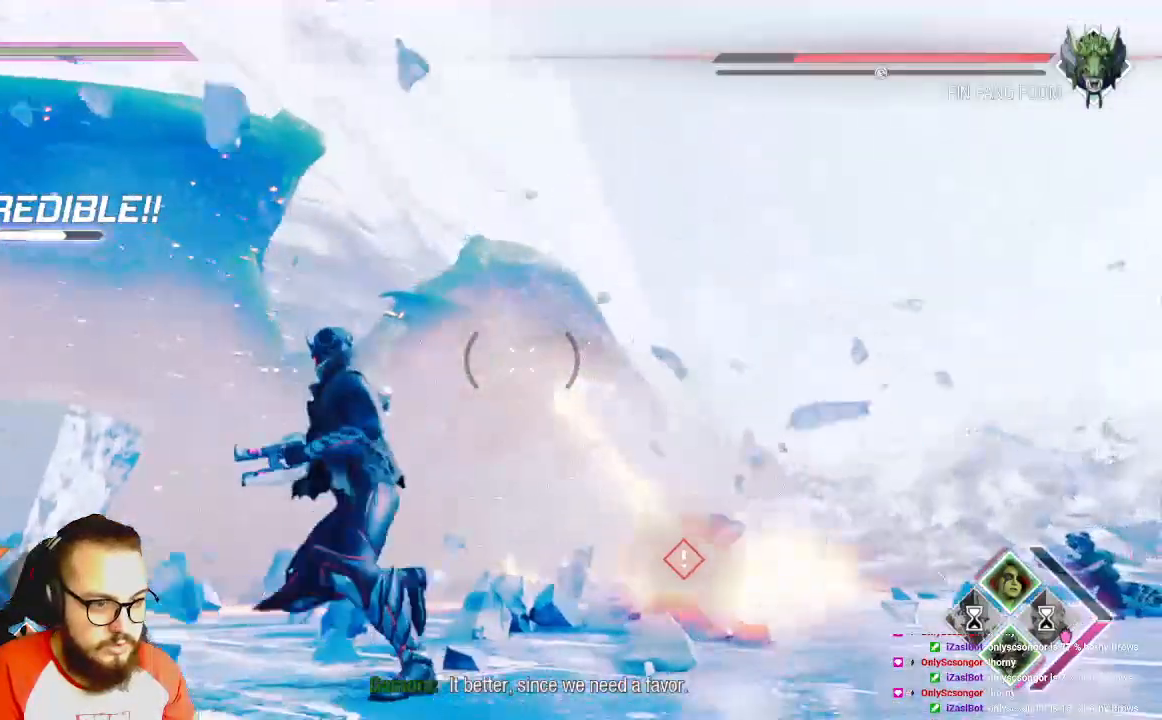
{"buttons": ["R2"], "left_stick": "up", "right_stick": "center", "events": [[50, "right_stick", "center"], [167, "right_stick", "right"], [333, "right_stick", "center"]]}
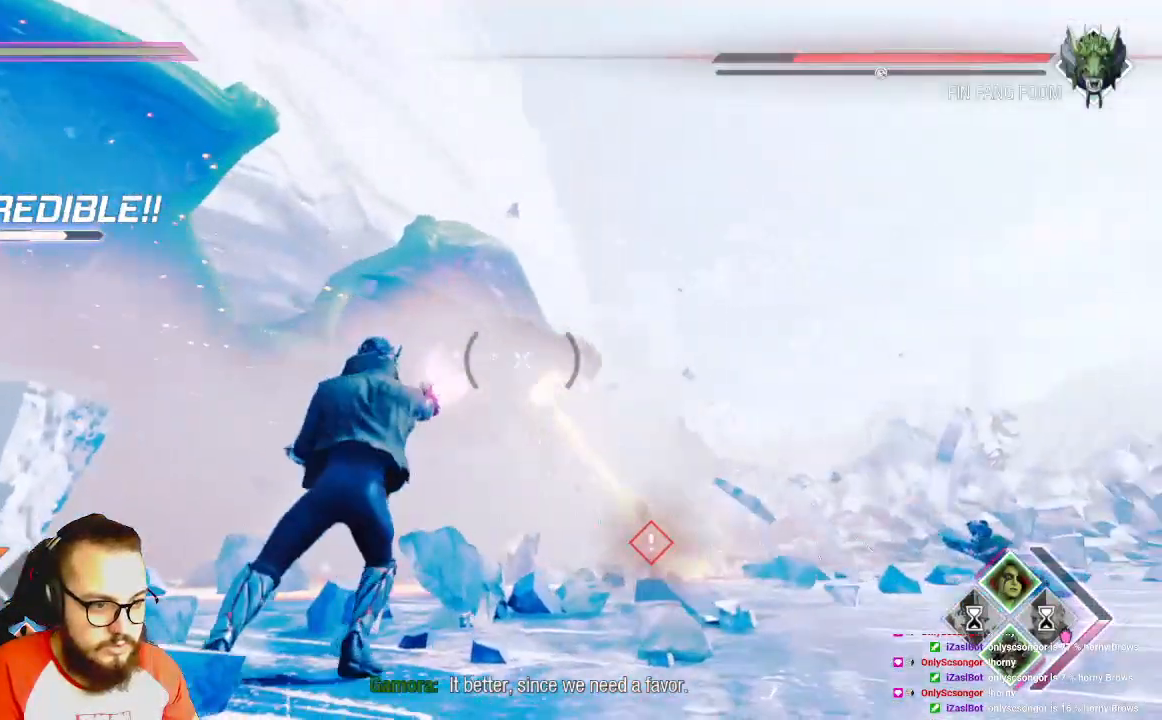
{"buttons": ["R1"], "left_stick": "up", "right_stick": "center", "events": [[33, "R1", "down"], [117, "R2", "up"]]}
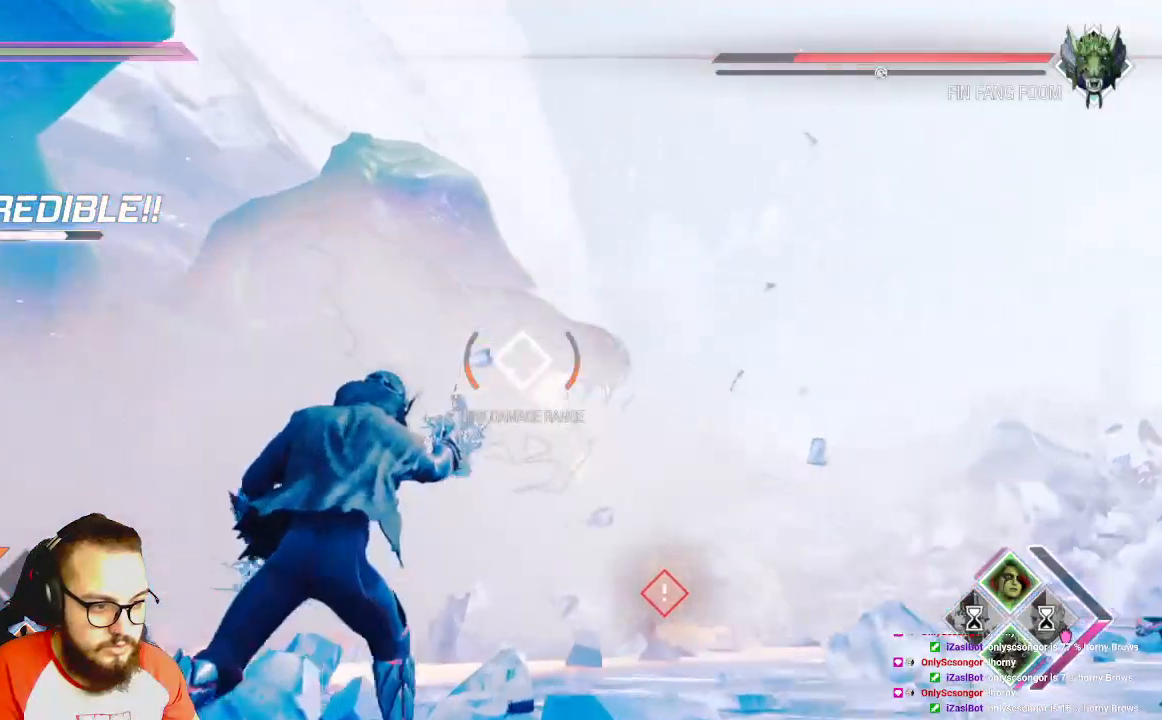
{"buttons": ["R1"], "left_stick": "up", "right_stick": "center", "events": []}
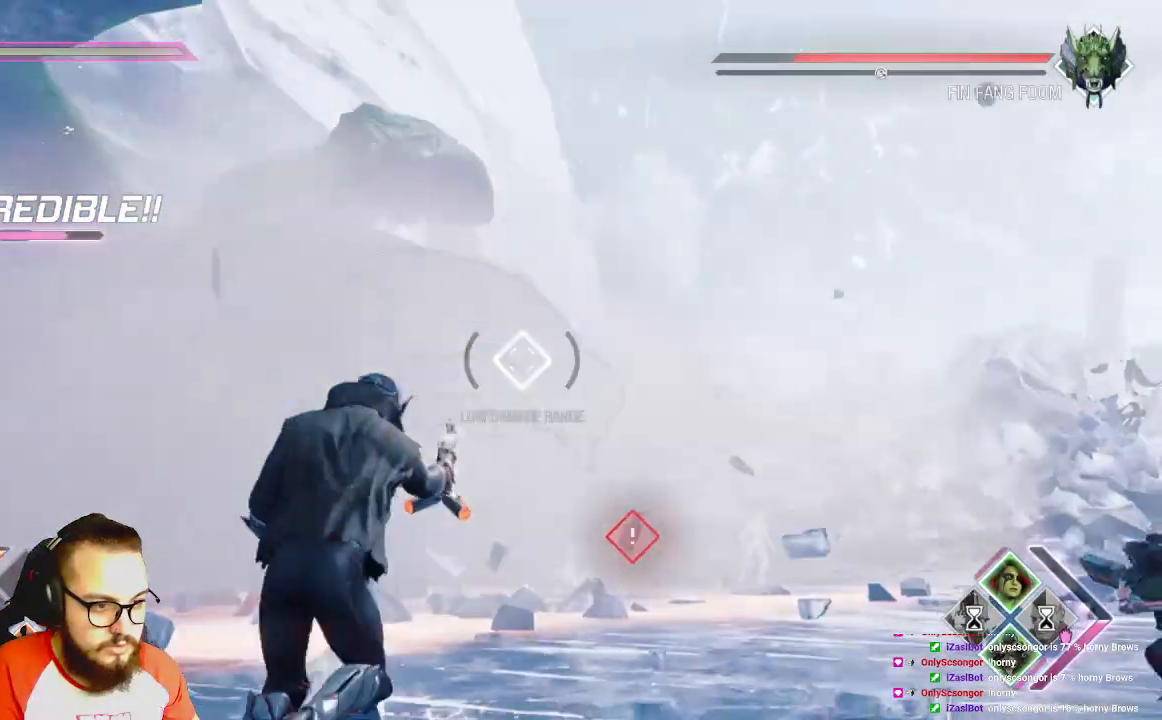
{"buttons": [], "left_stick": "up", "right_stick": "center", "events": [[400, "R1", "up"]]}
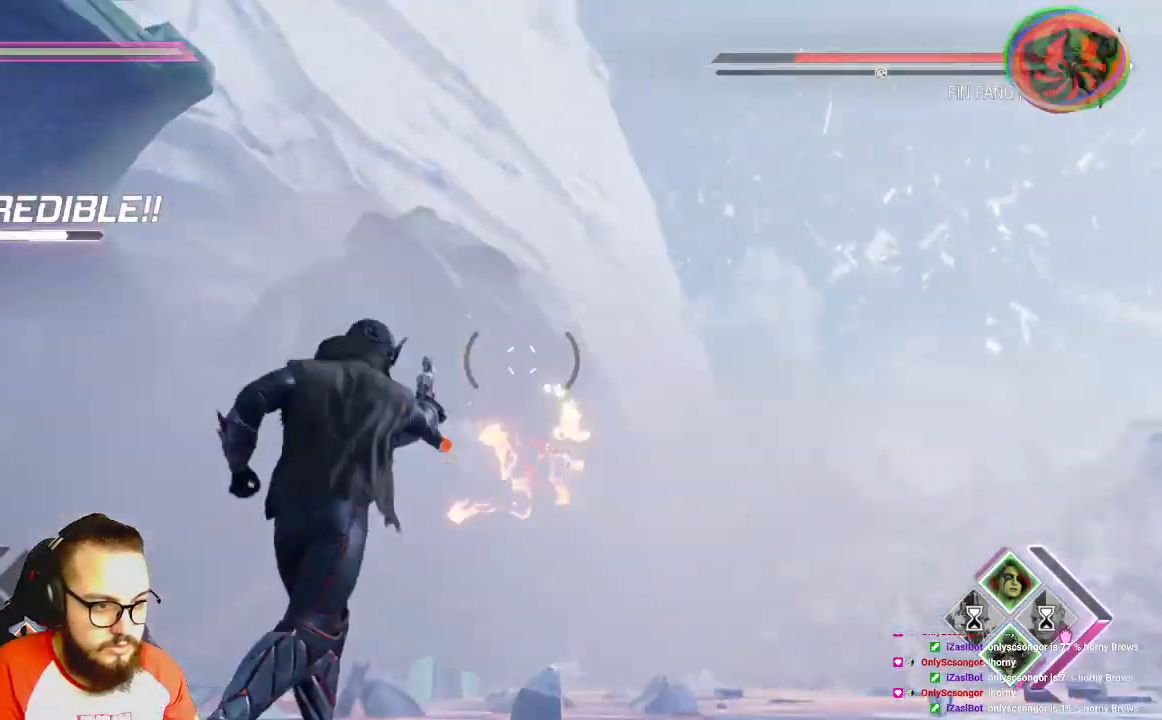
{"buttons": ["R2"], "left_stick": "right", "right_stick": "center", "events": [[483, "R2", "down"], [483, "left_stick", "right"]]}
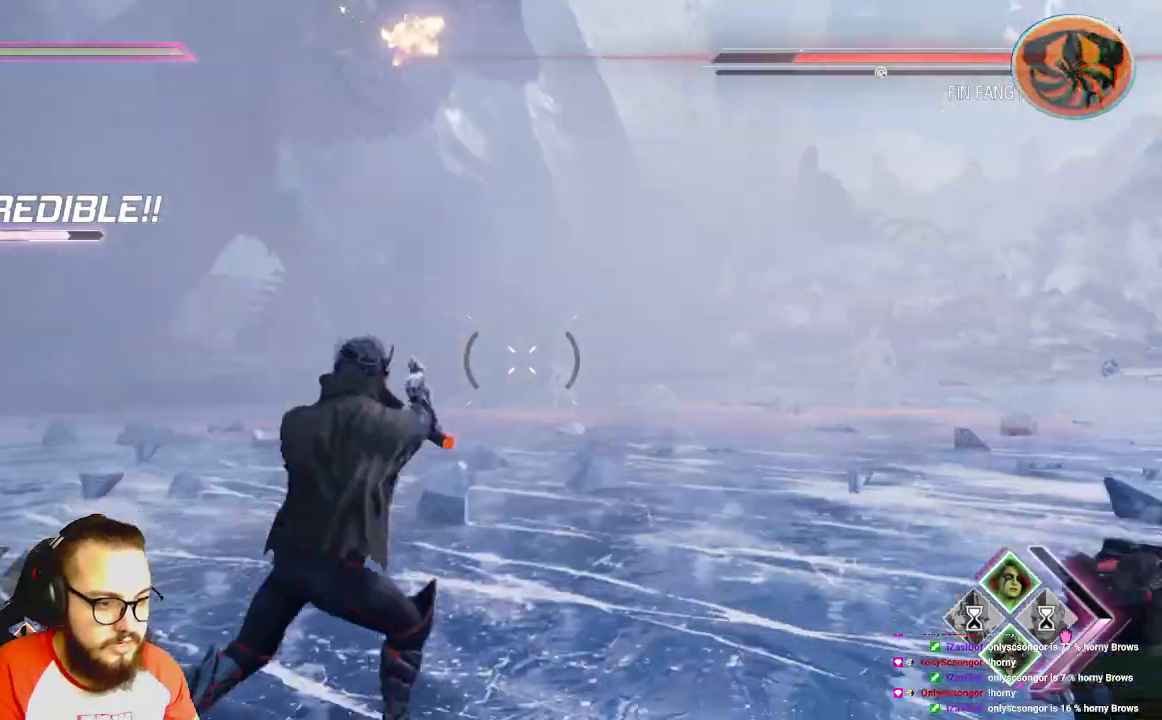
{"buttons": ["R2"], "left_stick": "up-right", "right_stick": "center", "events": [[167, "left_stick", "up-right"]]}
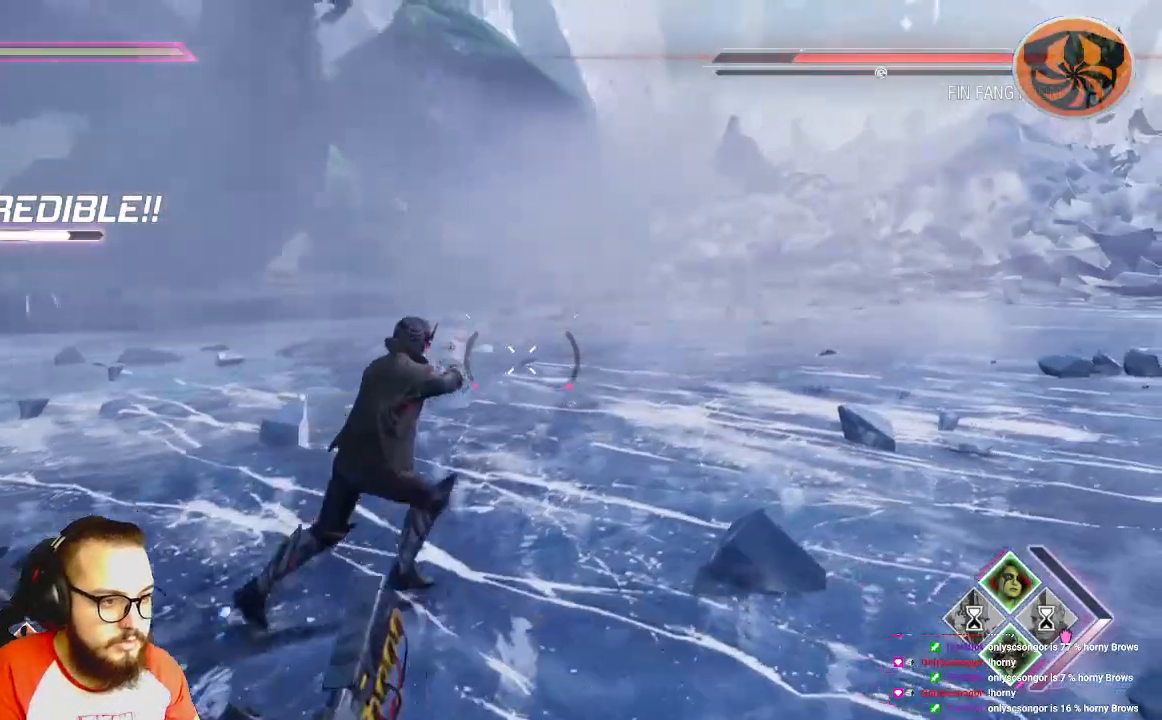
{"buttons": [], "left_stick": "up-right", "right_stick": "center", "events": [[117, "R2", "up"]]}
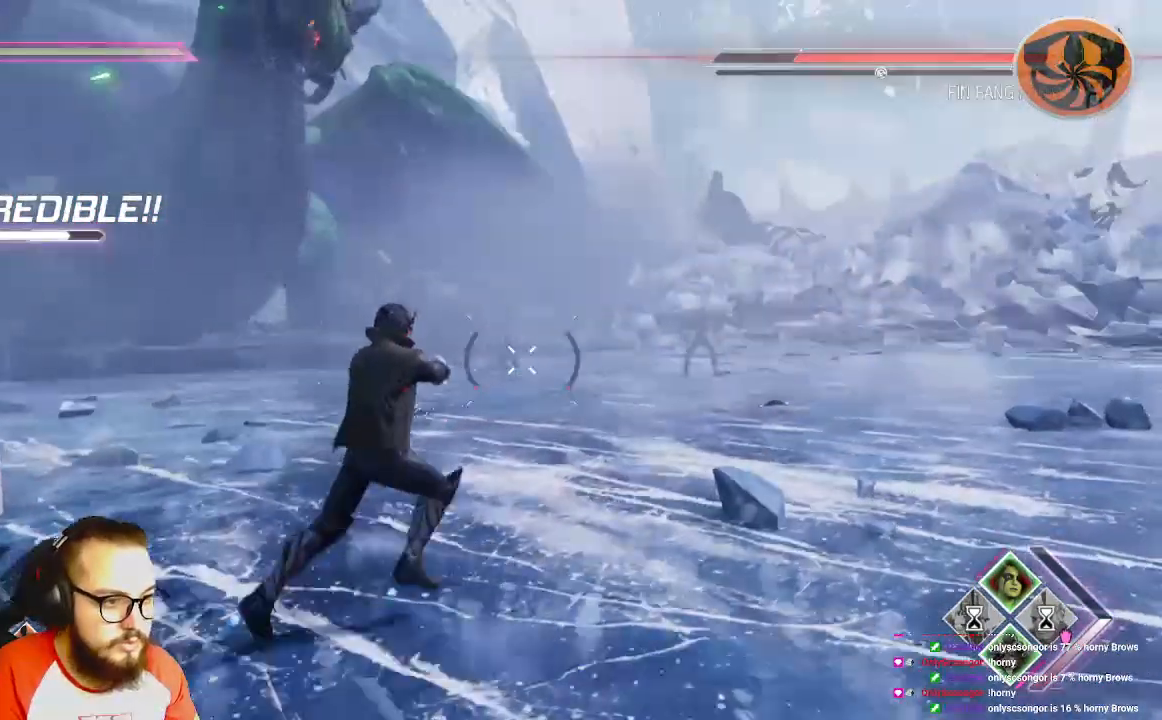
{"buttons": [], "left_stick": "up-right", "right_stick": "center", "events": []}
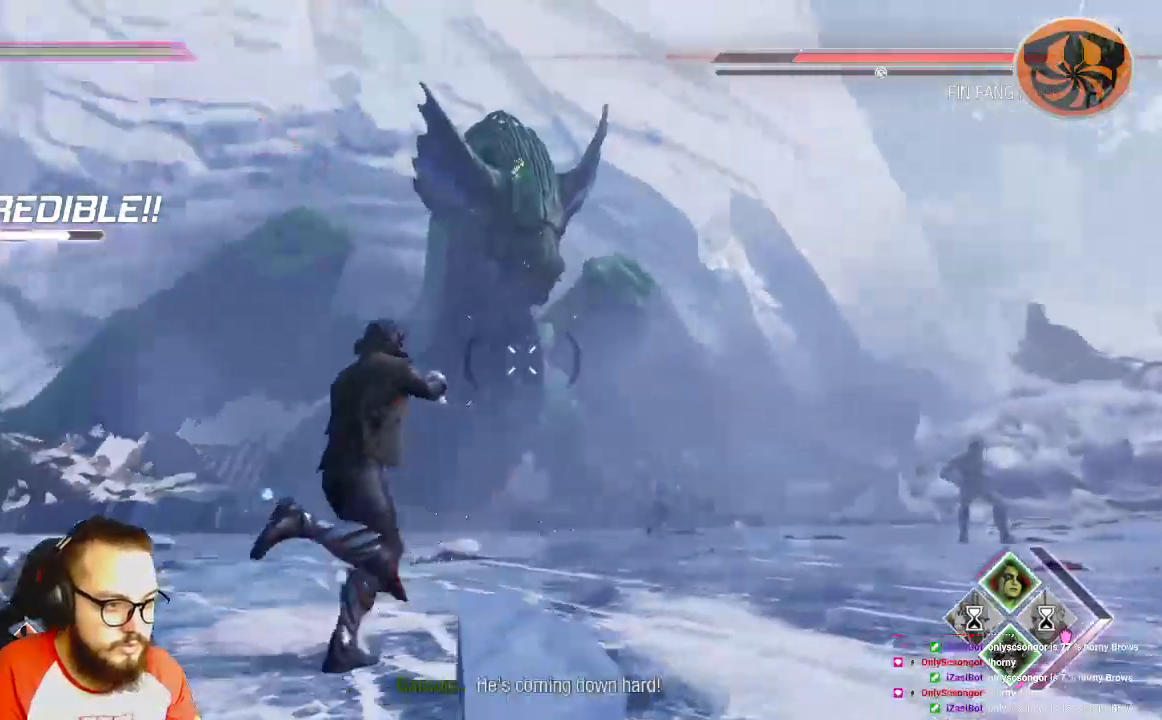
{"buttons": ["R2"], "left_stick": "up-right", "right_stick": "center", "events": [[83, "R2", "down"]]}
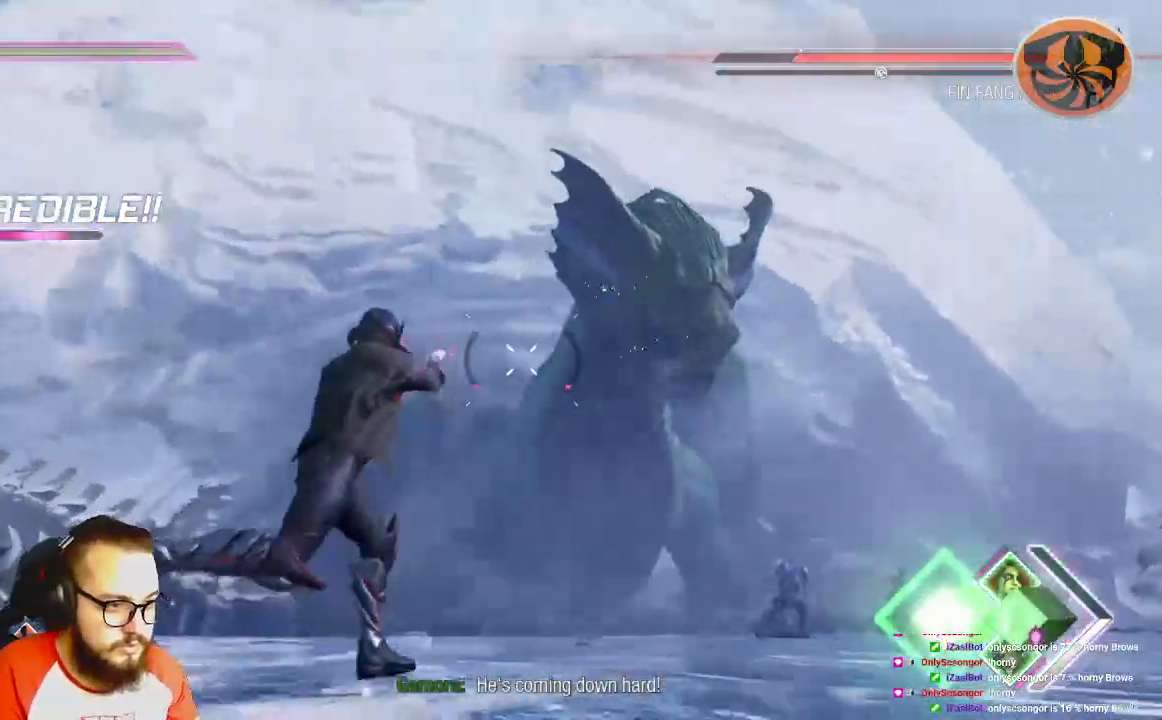
{"buttons": ["R2"], "left_stick": "up-right", "right_stick": "center", "events": [[83, "right_stick", "right"], [150, "right_stick", "center"]]}
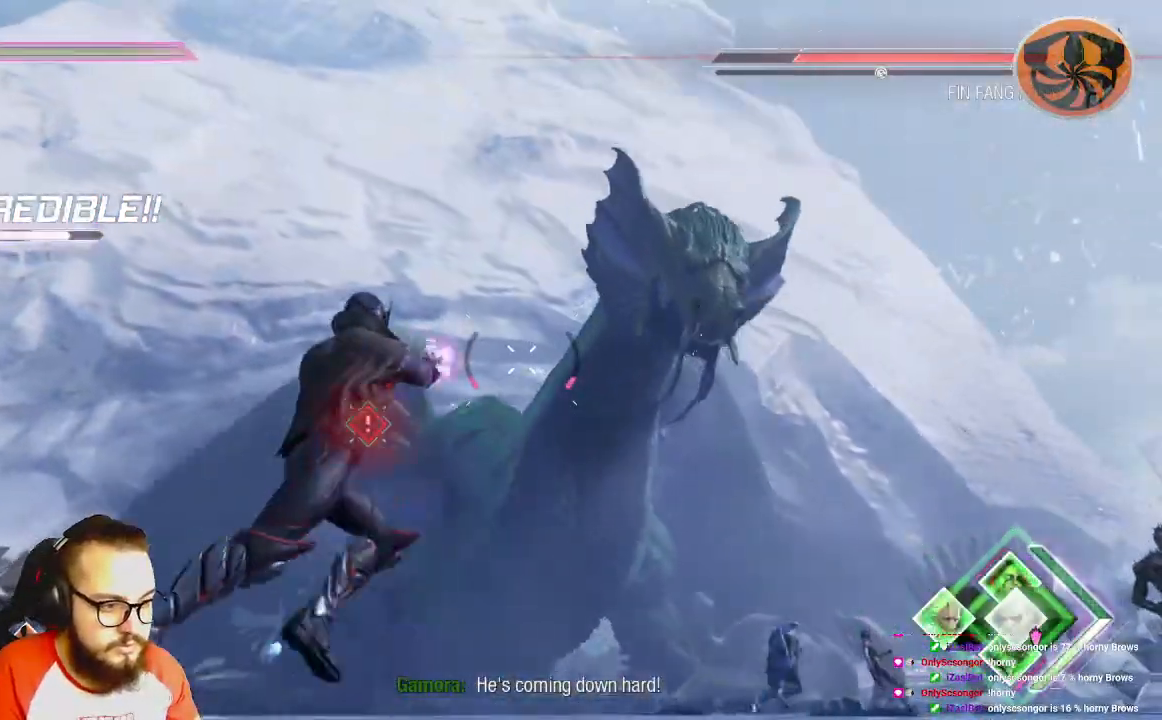
{"buttons": ["R2"], "left_stick": "right", "right_stick": "center", "events": [[217, "R2", "up"], [217, "left_stick", "right"], [500, "R2", "down"]]}
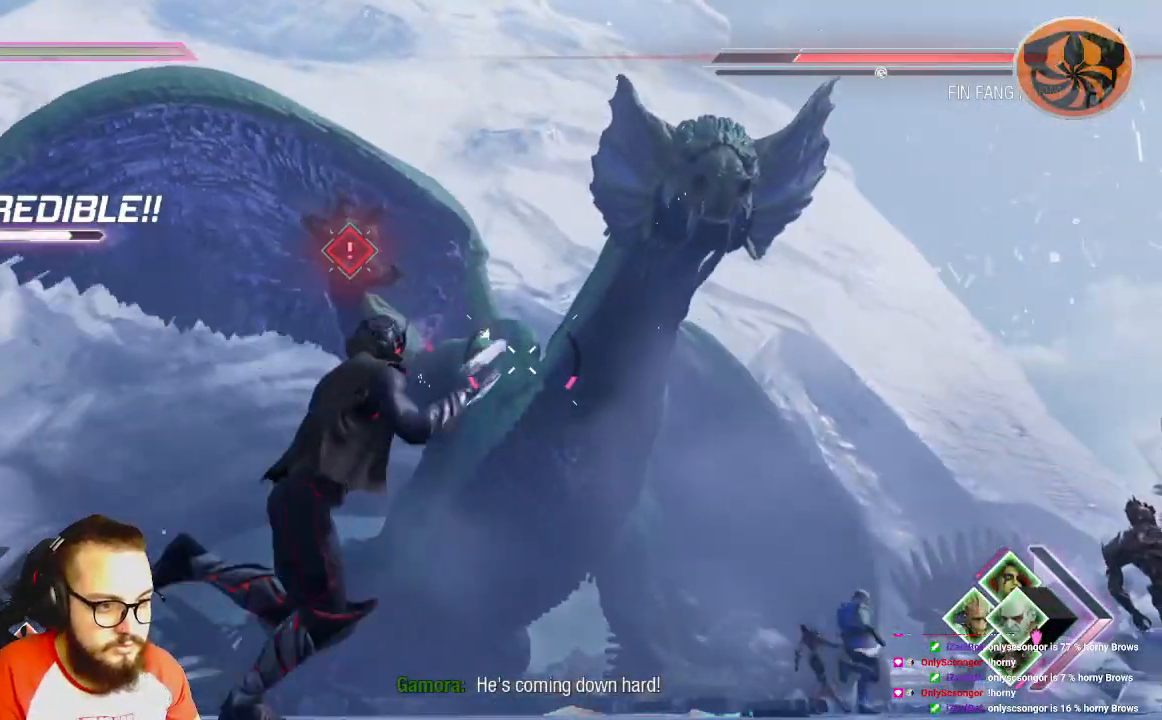
{"buttons": ["B", "R2"], "left_stick": "down", "right_stick": "center", "events": [[83, "left_stick", "down"], [500, "B", "down"]]}
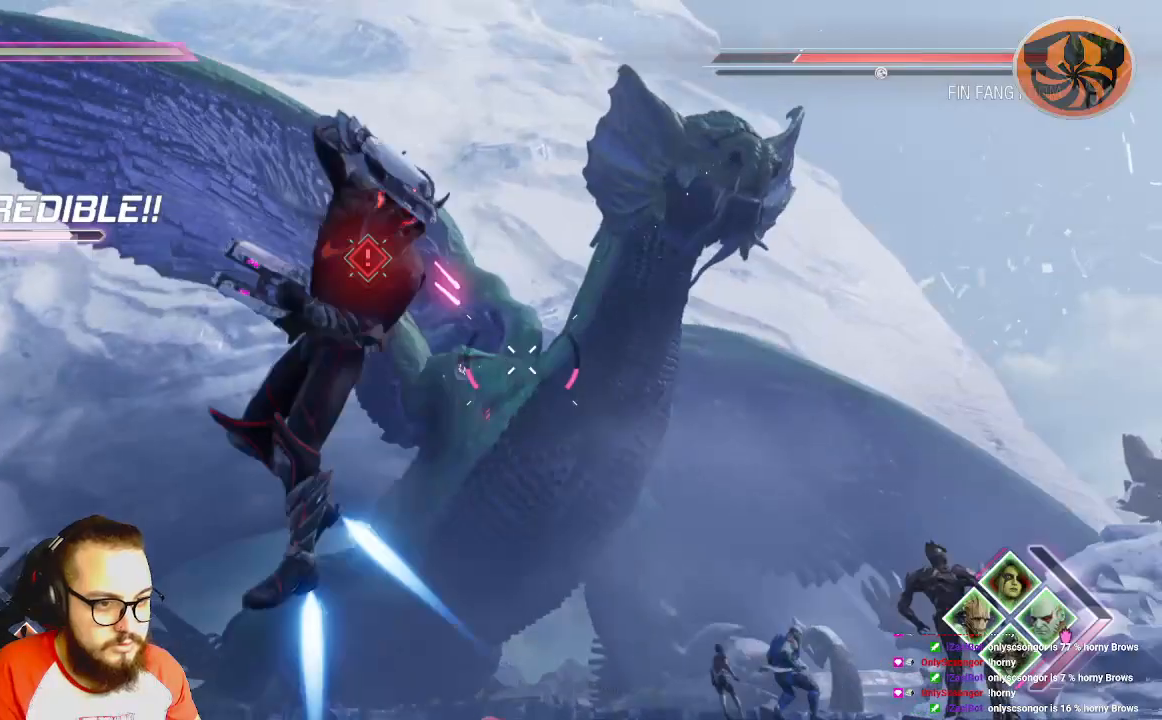
{"buttons": [], "left_stick": "down-left", "right_stick": "center", "events": [[167, "B", "up"], [317, "R2", "up"], [317, "left_stick", "down-left"]]}
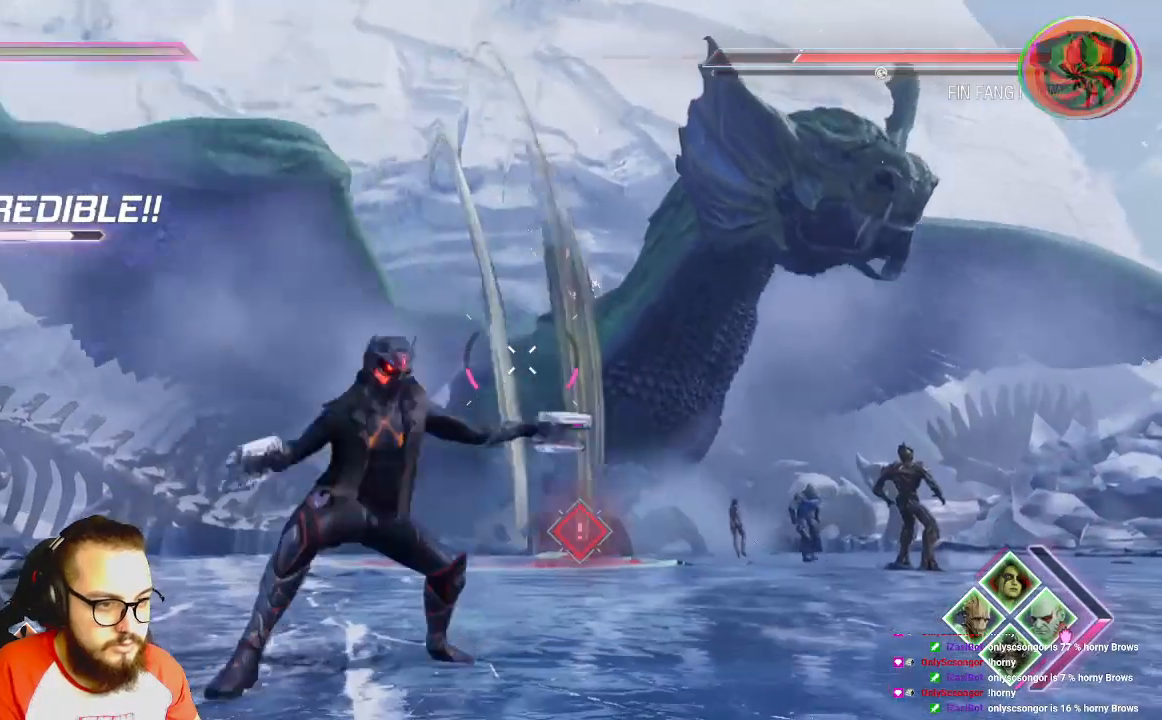
{"buttons": [], "left_stick": "down-left", "right_stick": "center", "events": []}
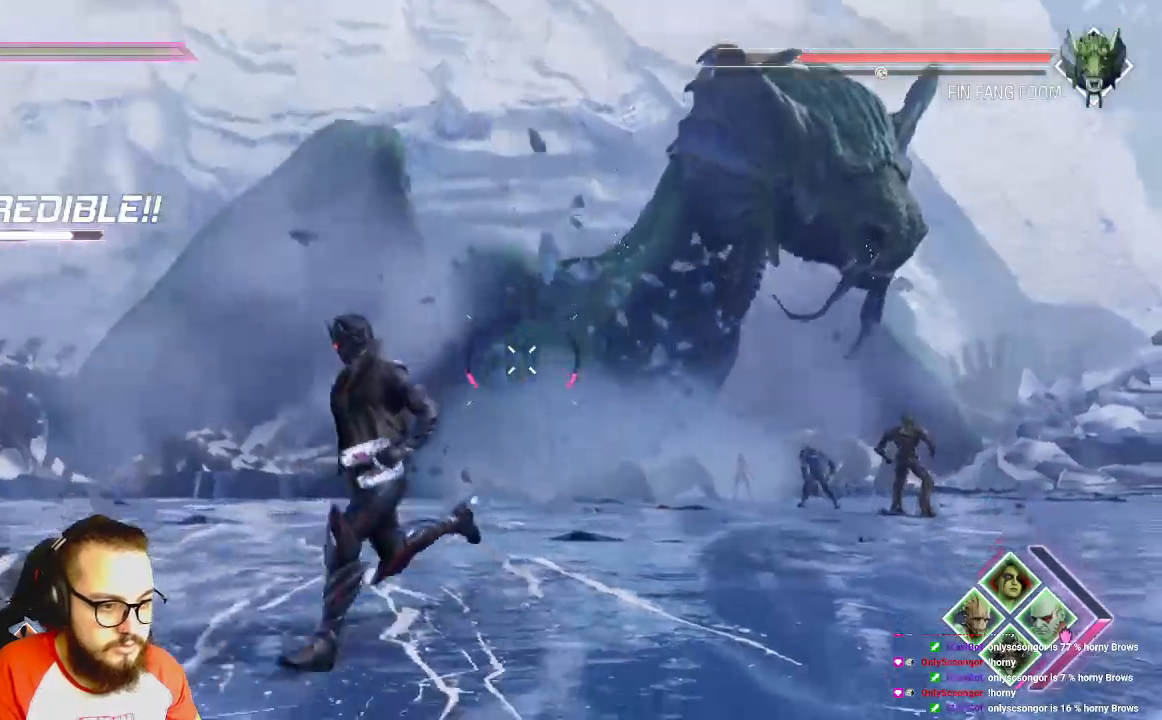
{"buttons": ["R2"], "left_stick": "up", "right_stick": "right", "events": [[50, "R2", "down"], [200, "left_stick", "left"], [350, "right_stick", "right"], [500, "left_stick", "up"]]}
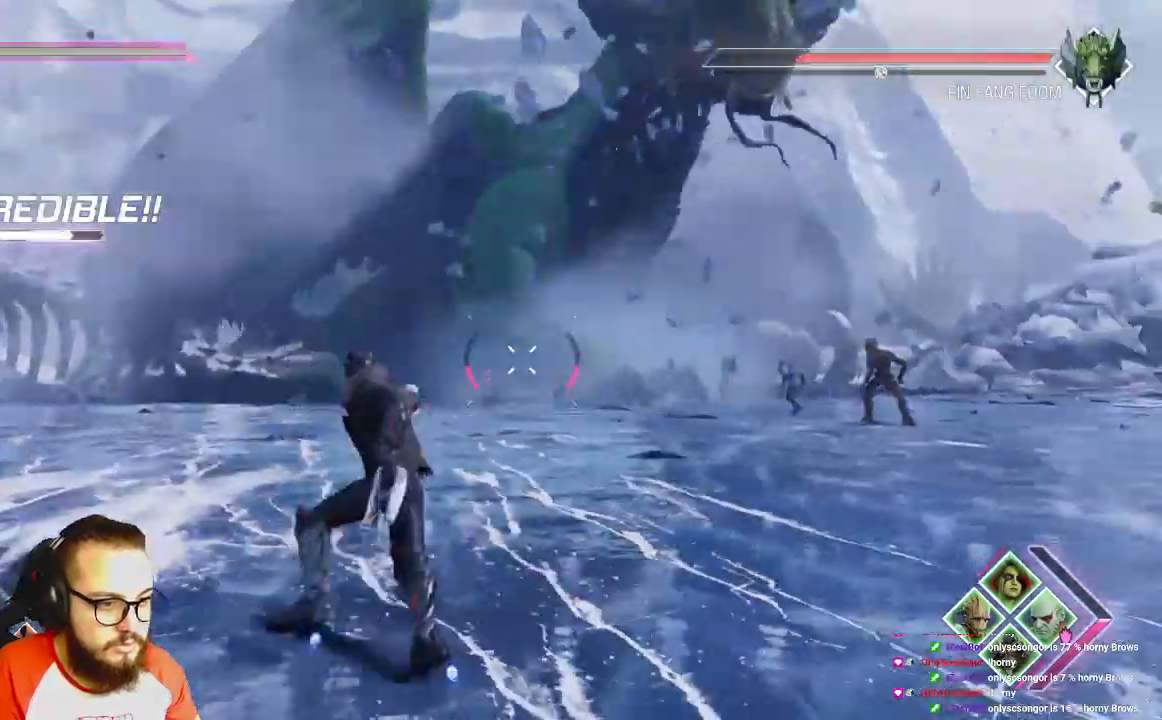
{"buttons": ["L1"], "left_stick": "up", "right_stick": "right", "events": [[117, "L1", "down"], [450, "R2", "up"]]}
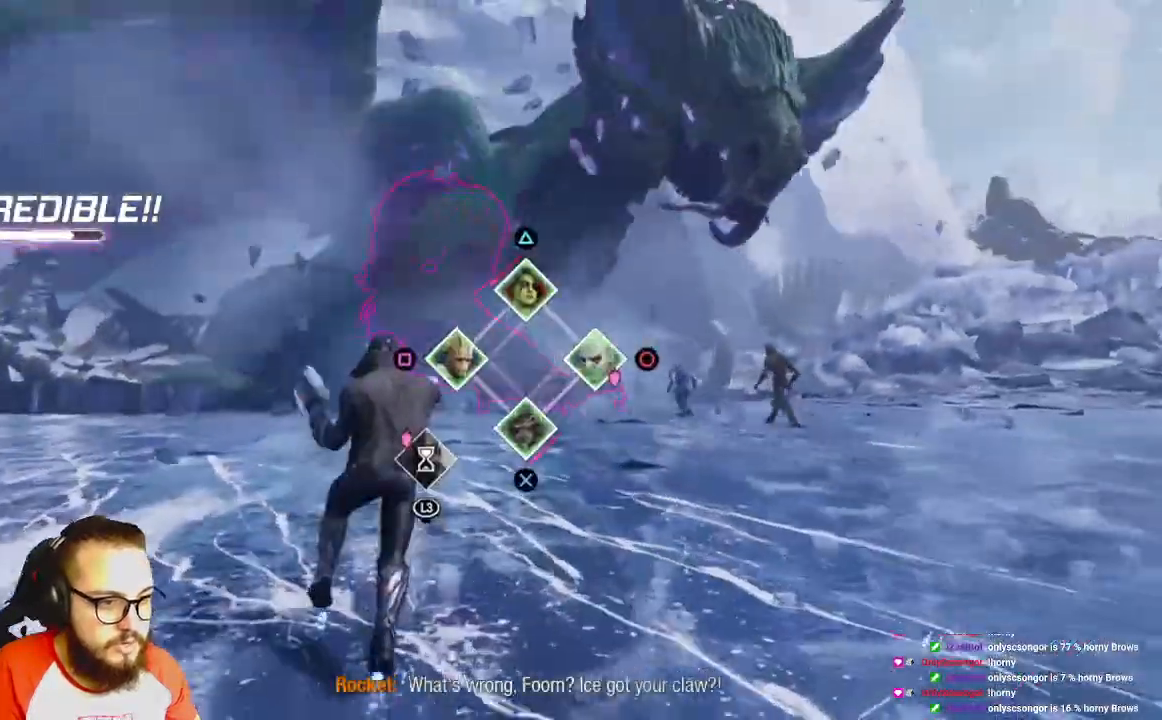
{"buttons": ["L1"], "left_stick": "up-left", "right_stick": "center", "events": [[17, "Y", "down"], [117, "Y", "up"], [250, "X", "down"], [417, "X", "up"], [433, "left_stick", "up-left"], [433, "right_stick", "center"]]}
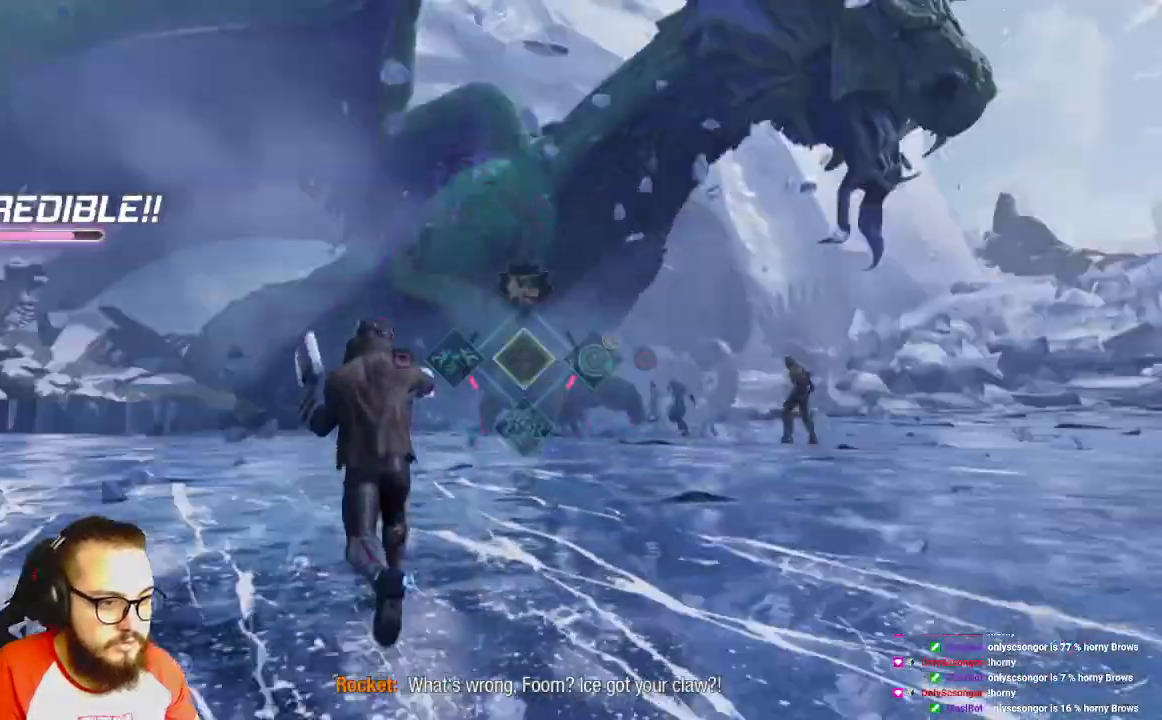
{"buttons": ["L1"], "left_stick": "up-left", "right_stick": "center", "events": [[183, "L1", "up"], [233, "L1", "down"]]}
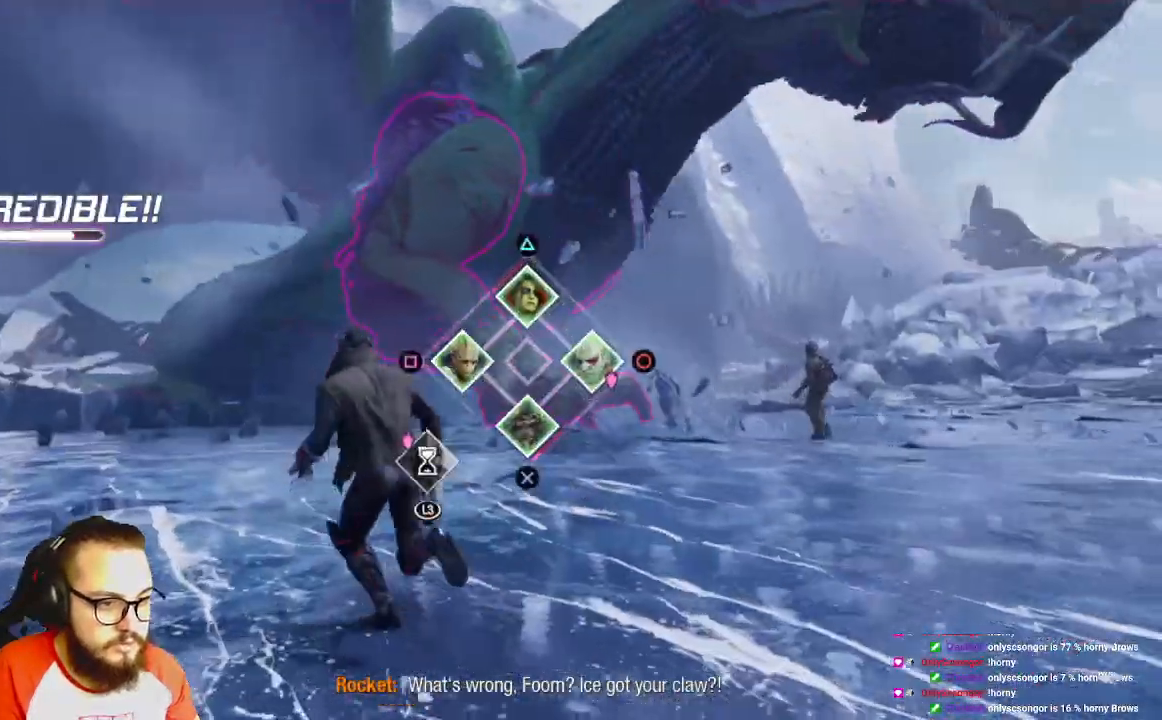
{"buttons": ["X", "L1"], "left_stick": "up-left", "right_stick": "center", "events": [[100, "A", "down"], [183, "A", "up"], [350, "L2", "down"], [417, "L2", "up"], [417, "X", "down"]]}
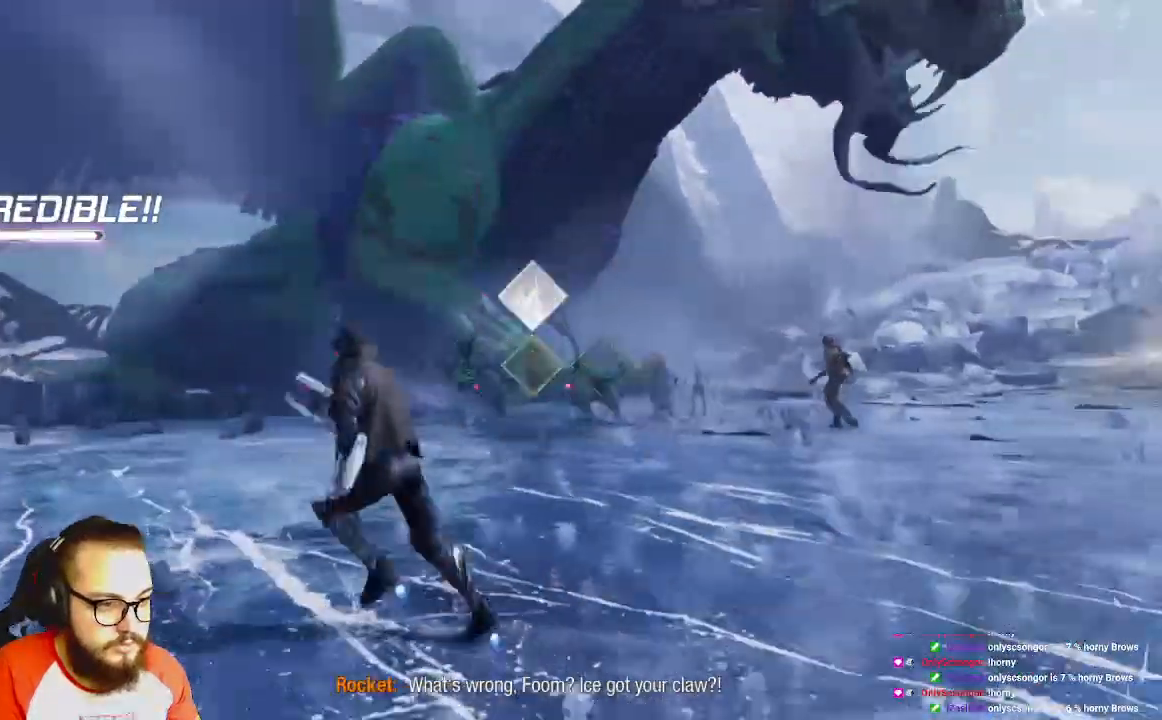
{"buttons": ["R2"], "left_stick": "up-left", "right_stick": "right", "events": [[33, "X", "up"], [267, "L1", "up"], [300, "R2", "down"], [467, "right_stick", "right"]]}
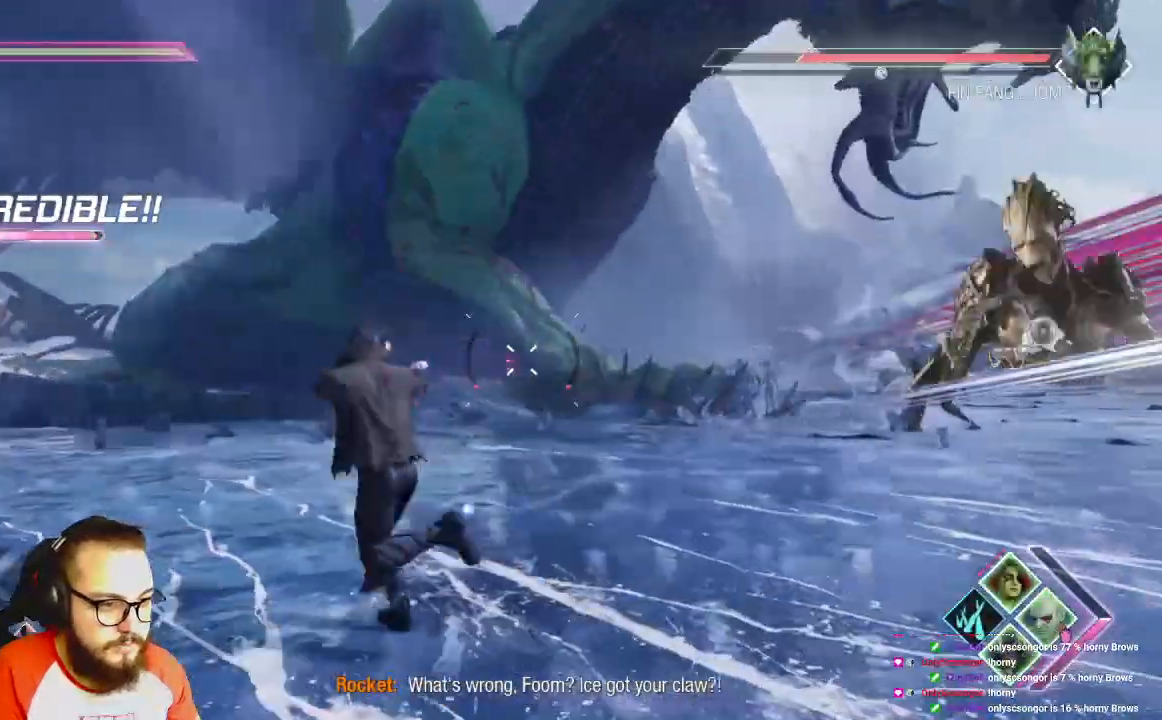
{"buttons": ["R2"], "left_stick": "up-left", "right_stick": "center", "events": [[383, "right_stick", "center"]]}
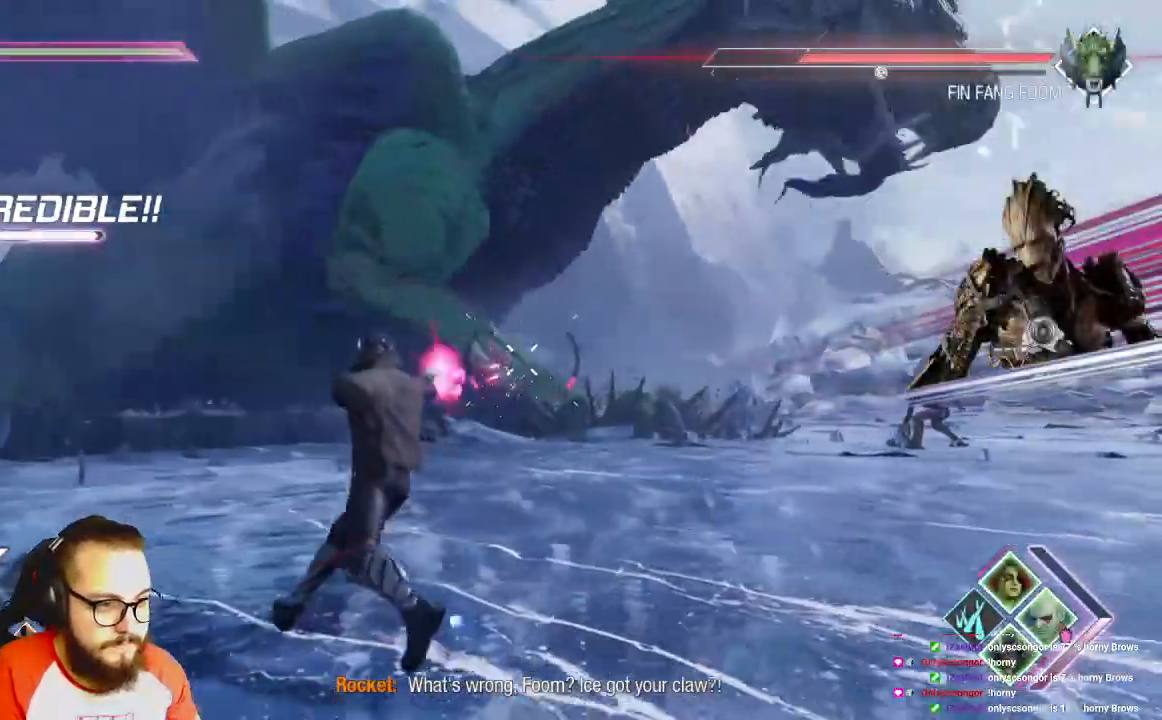
{"buttons": ["R2"], "left_stick": "up", "right_stick": "center", "events": [[83, "left_stick", "up"], [183, "right_stick", "down-right"], [333, "right_stick", "center"]]}
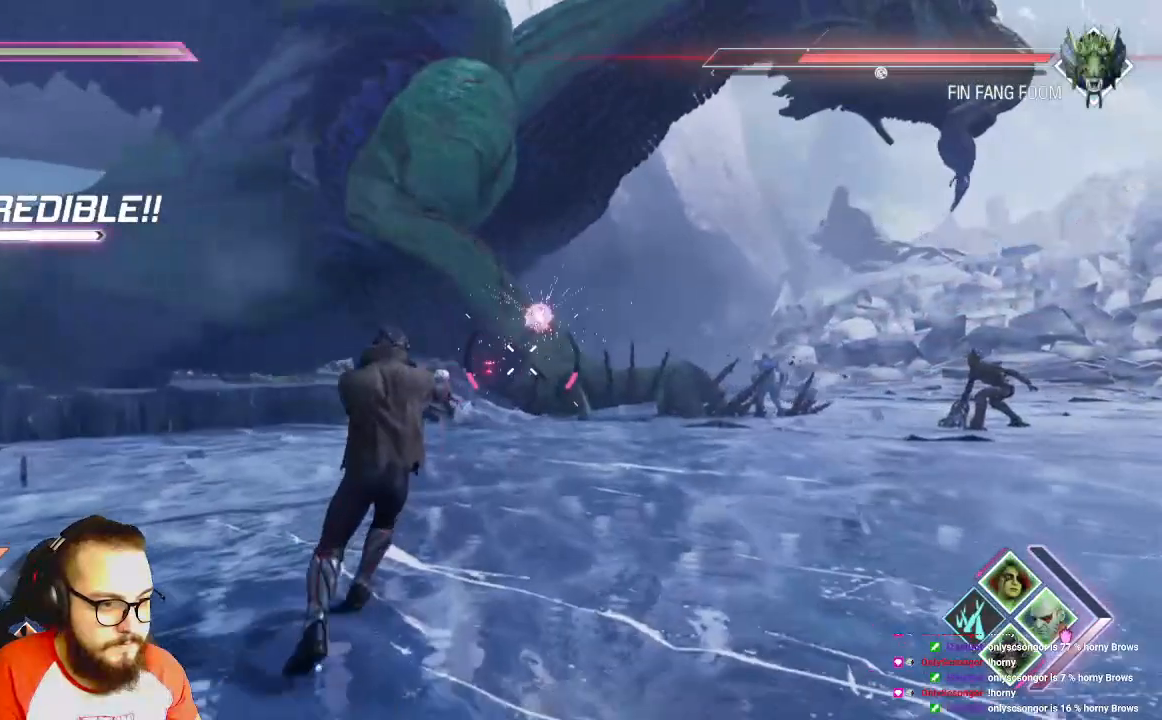
{"buttons": ["R2"], "left_stick": "up", "right_stick": "center", "events": [[200, "right_stick", "right"], [350, "right_stick", "center"]]}
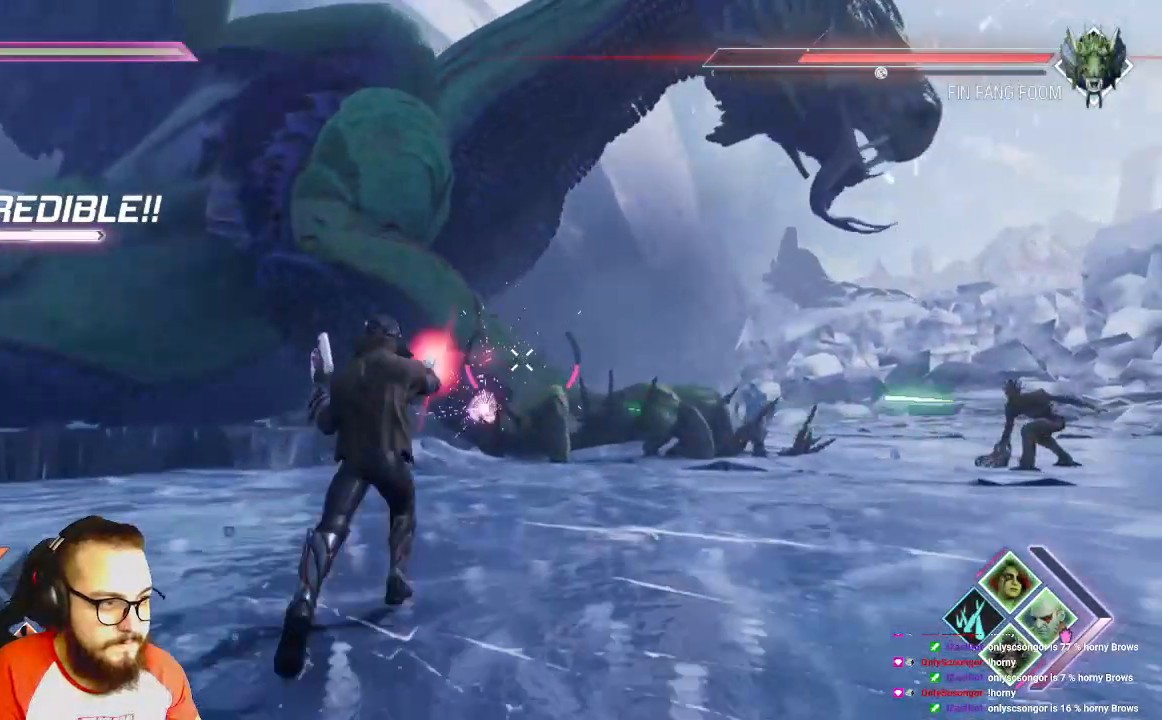
{"buttons": ["R2"], "left_stick": "up", "right_stick": "center", "events": []}
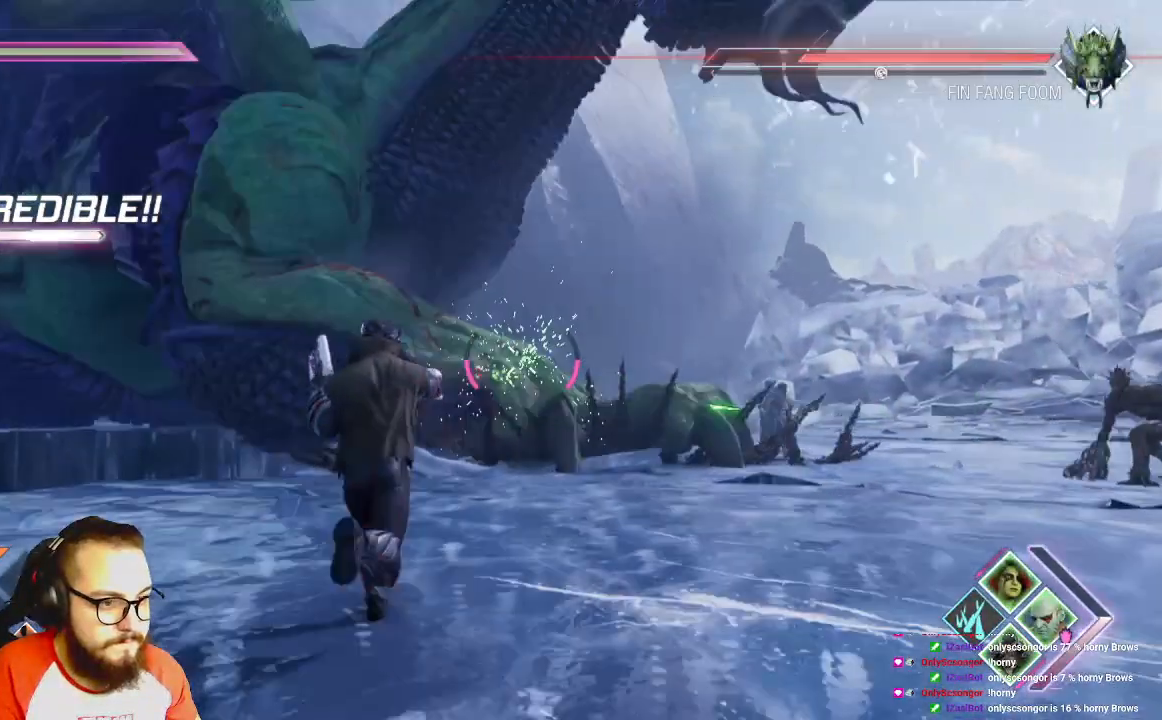
{"buttons": ["B", "R2"], "left_stick": "up", "right_stick": "center", "events": [[317, "B", "down"]]}
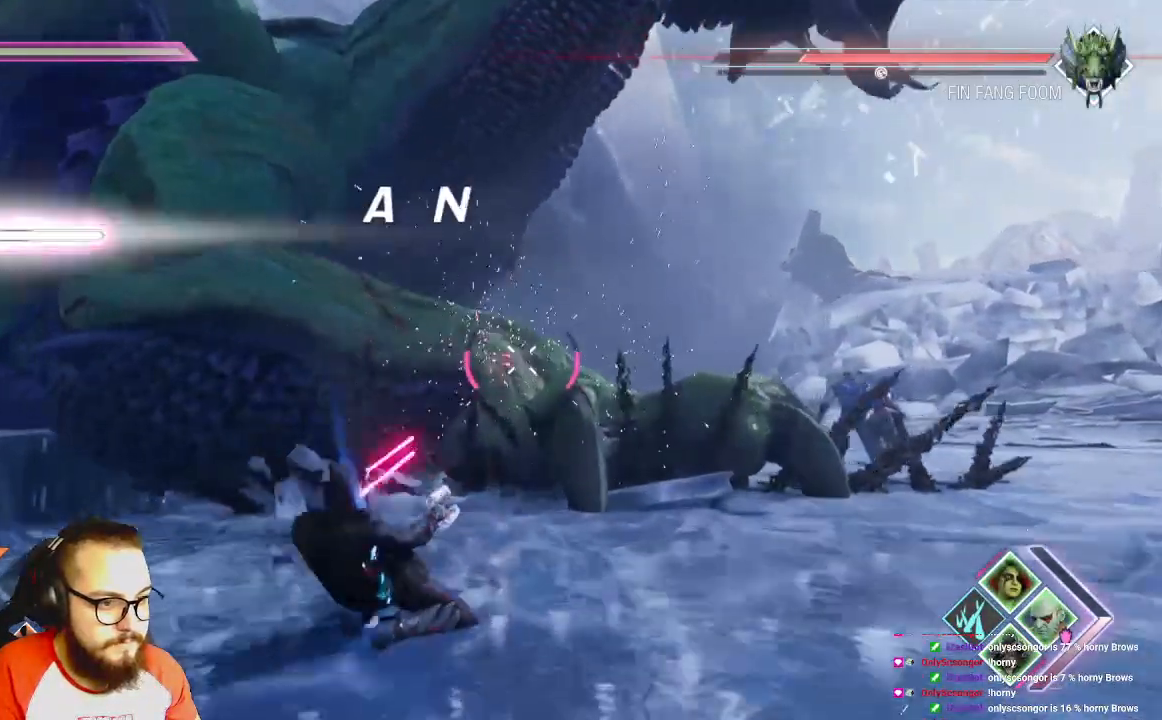
{"buttons": [], "left_stick": "up", "right_stick": "center", "events": [[67, "B", "up"], [150, "R2", "up"], [183, "A", "down"], [250, "A", "up"], [350, "A", "down"], [417, "A", "up"]]}
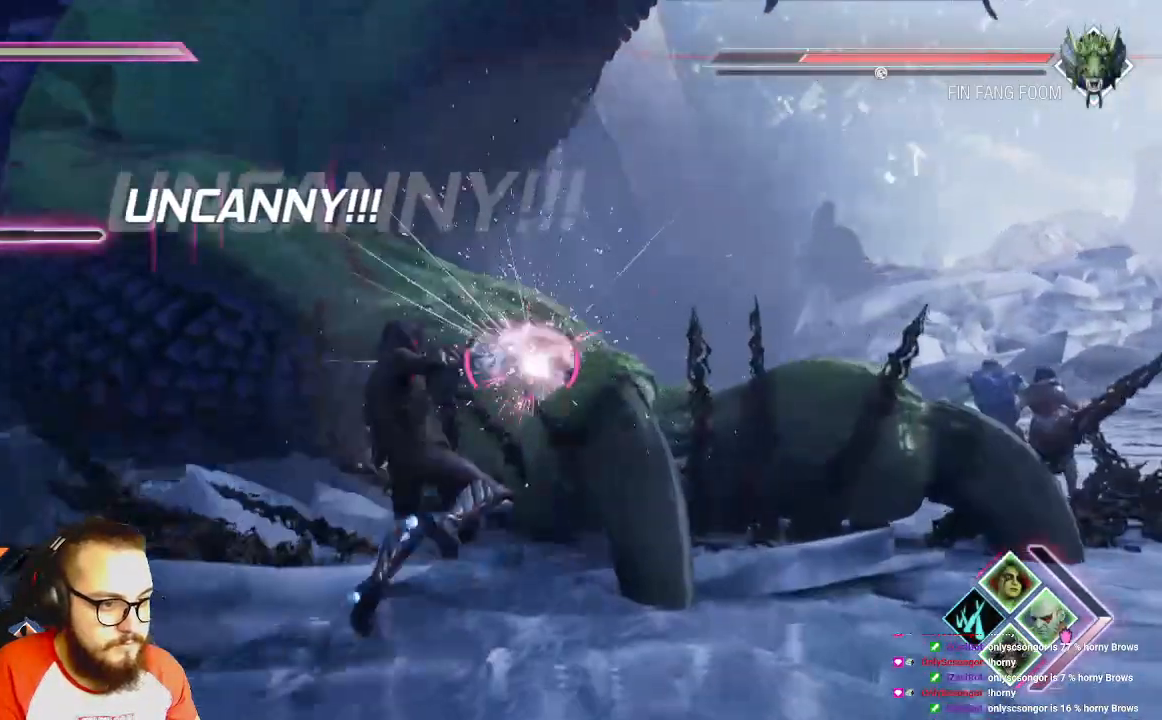
{"buttons": [], "left_stick": "up-right", "right_stick": "center", "events": [[17, "A", "down"], [83, "A", "up"], [150, "A", "down"], [183, "left_stick", "up-right"], [250, "A", "up"], [333, "A", "down"], [417, "A", "up"]]}
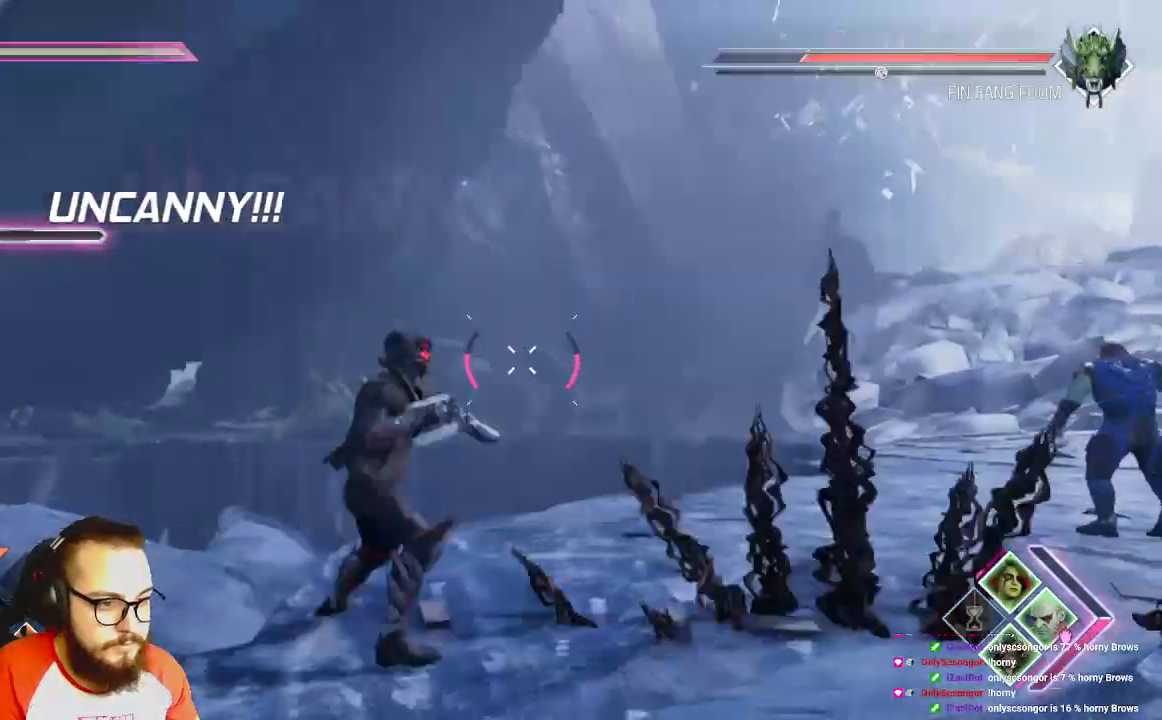
{"buttons": [], "left_stick": "down", "right_stick": "center", "events": [[83, "left_stick", "down-right"], [167, "B", "down"], [250, "B", "up"], [250, "left_stick", "down"]]}